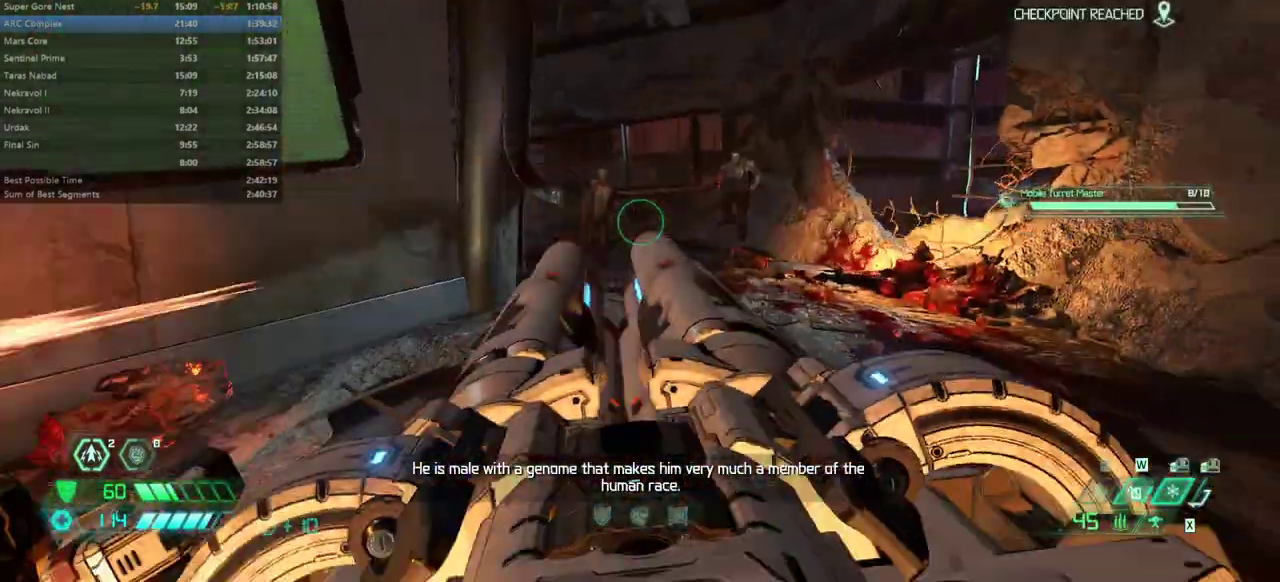
Gameplay with keyboard and mouse; each line is a JSON object with the keys held at the frame after it. "events" lists presses ("down") and releases ("up") of "bfg", "bl", "bw", "cg", "cs", "csg", "dash", "fb", "fw", "hc", "jump", "l", "mel", "mod", "pr", "r", "rl" and "ssg" between this image and that frame as [ms after this image, input, new state], when the widget could be followed in between. No other keys are recorded. Mouse buttons are not recorded. Key names are as the overlay labels them; some are game actions (e.g. jump) rather than physical keys. Not read: mouse_move.
{"keys": ["fw"], "events": [[167, "bw", "up"], [167, "r", "up"], [400, "fw", "down"]]}
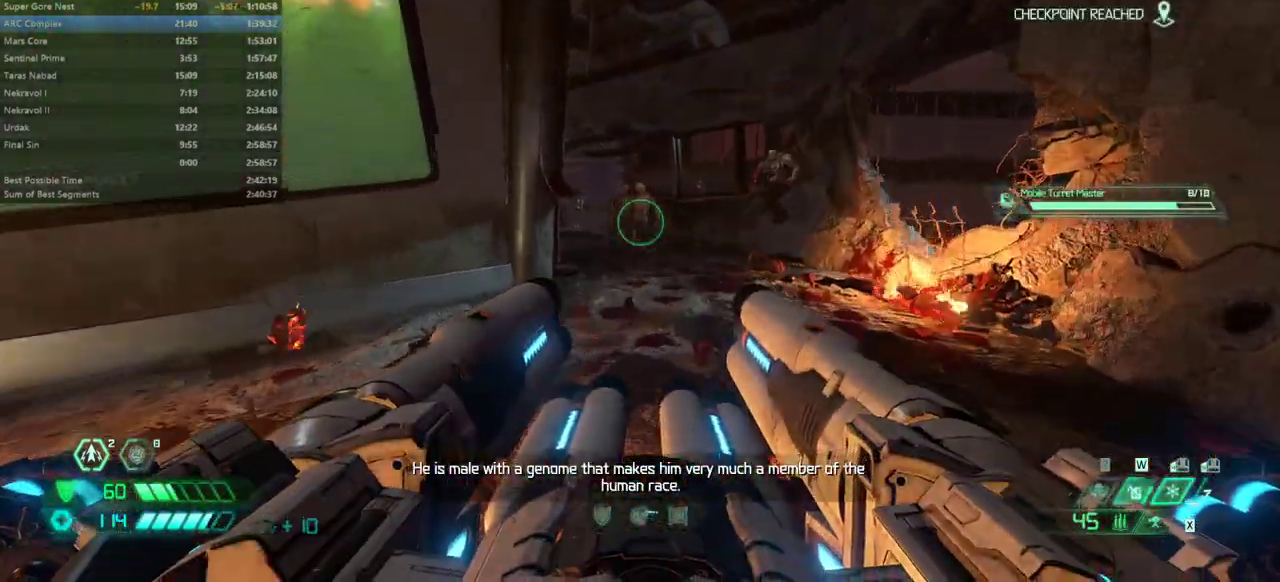
{"keys": [], "events": [[300, "fw", "up"]]}
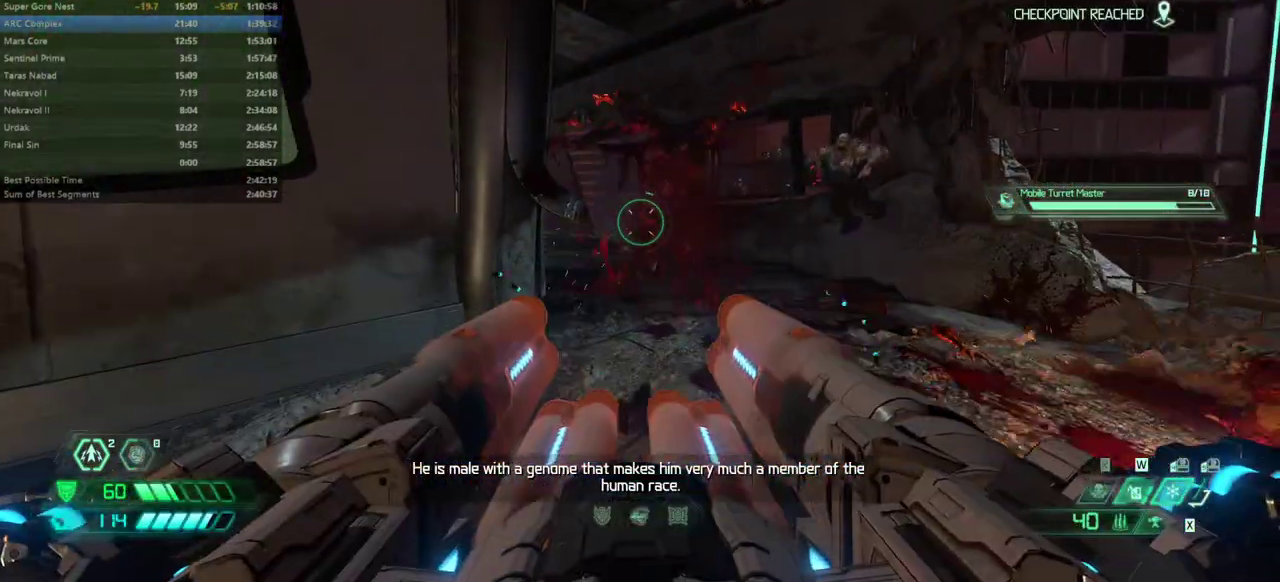
{"keys": ["r"], "events": [[433, "r", "down"]]}
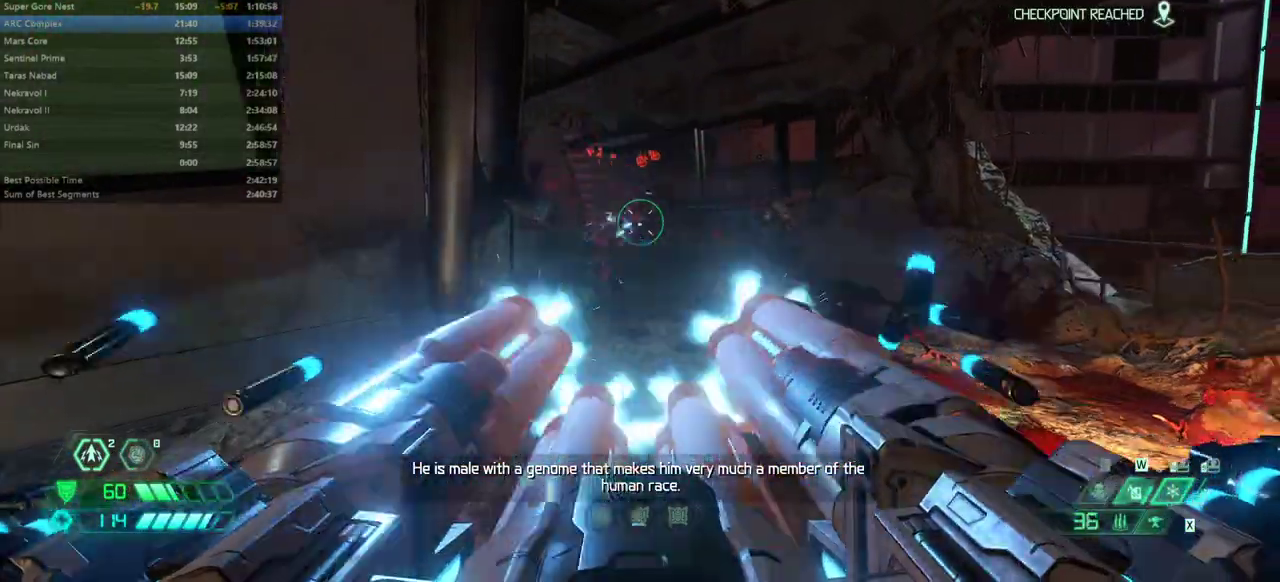
{"keys": [], "events": [[167, "fw", "down"], [267, "r", "up"], [300, "fw", "up"]]}
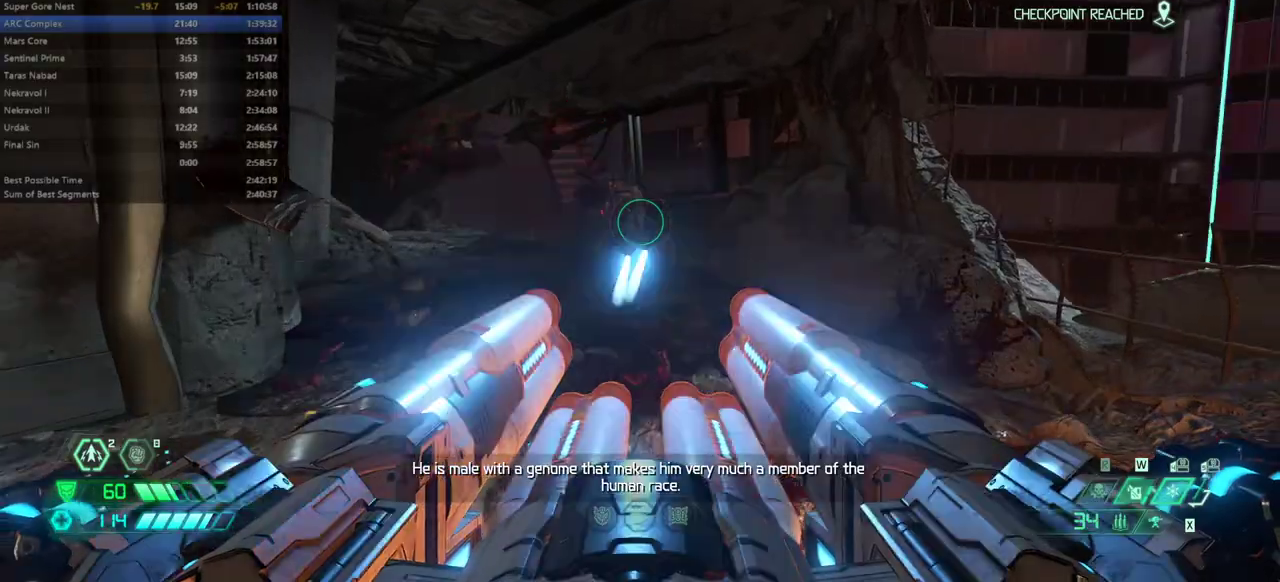
{"keys": ["fw"], "events": [[33, "fw", "down"]]}
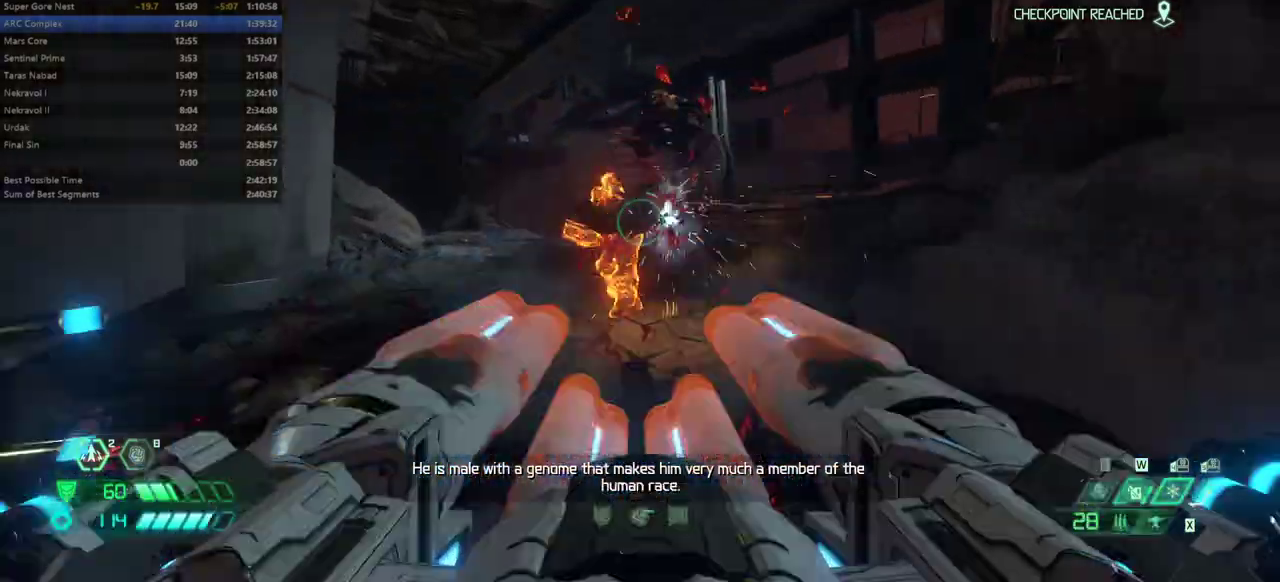
{"keys": [], "events": [[400, "fw", "up"]]}
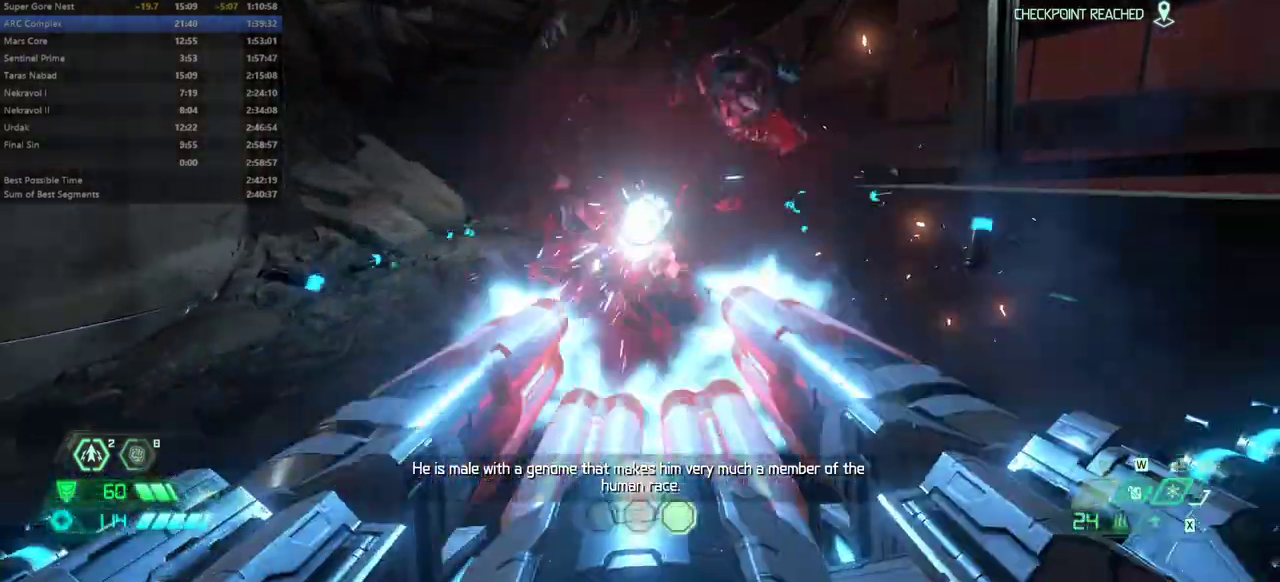
{"keys": ["fw"], "events": [[33, "fw", "down"]]}
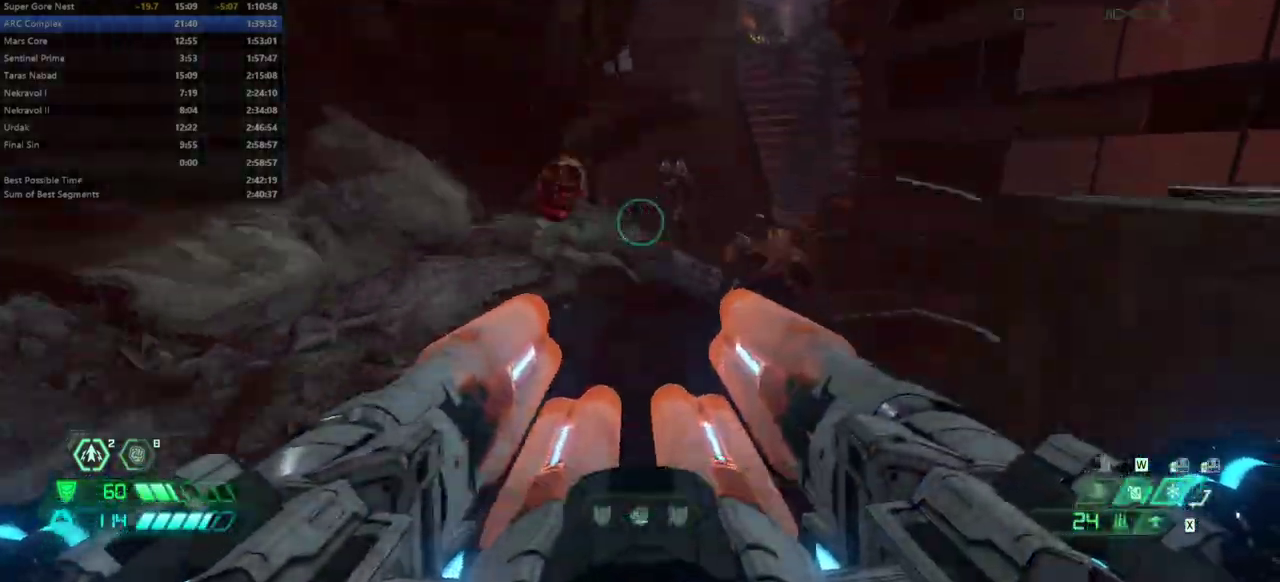
{"keys": [], "events": [[133, "fw", "up"]]}
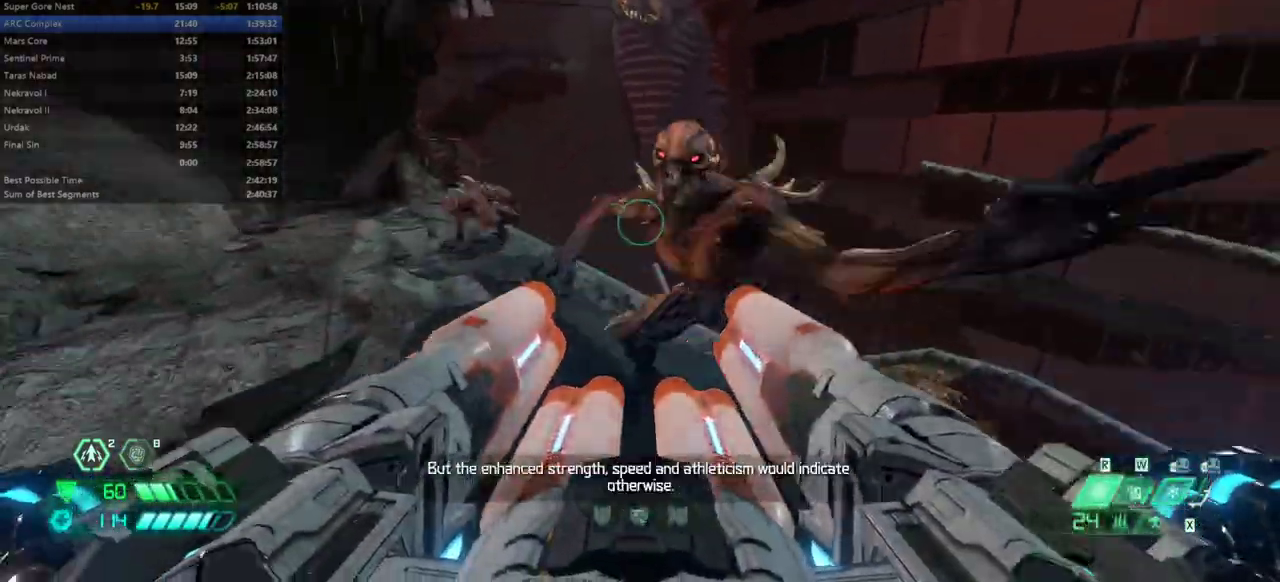
{"keys": ["fw"], "events": [[33, "bw", "down"], [300, "bw", "up"], [433, "fw", "down"]]}
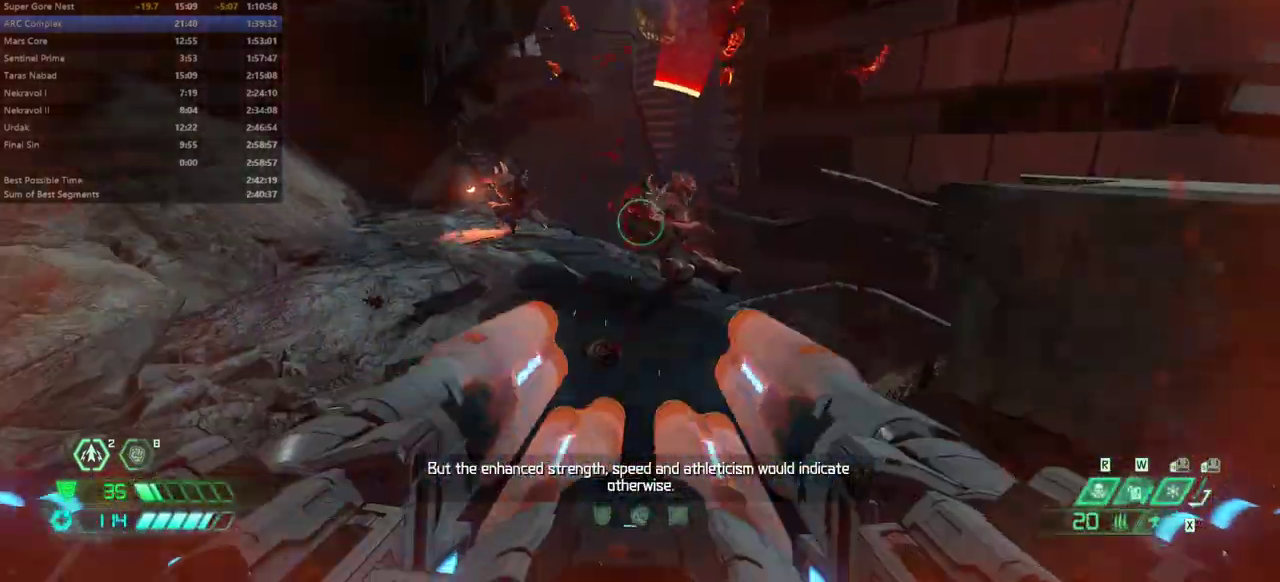
{"keys": ["bw", "r"], "events": [[133, "fw", "up"], [367, "bw", "down"], [467, "r", "down"]]}
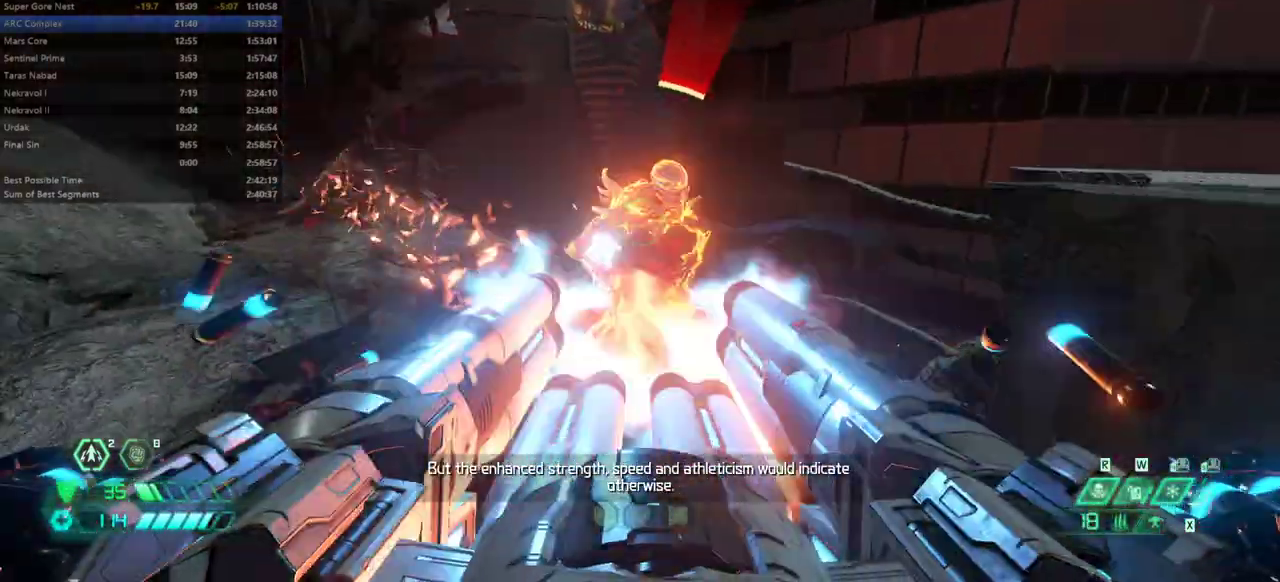
{"keys": [], "events": [[100, "r", "up"], [200, "l", "down"], [333, "bw", "up"], [433, "l", "up"]]}
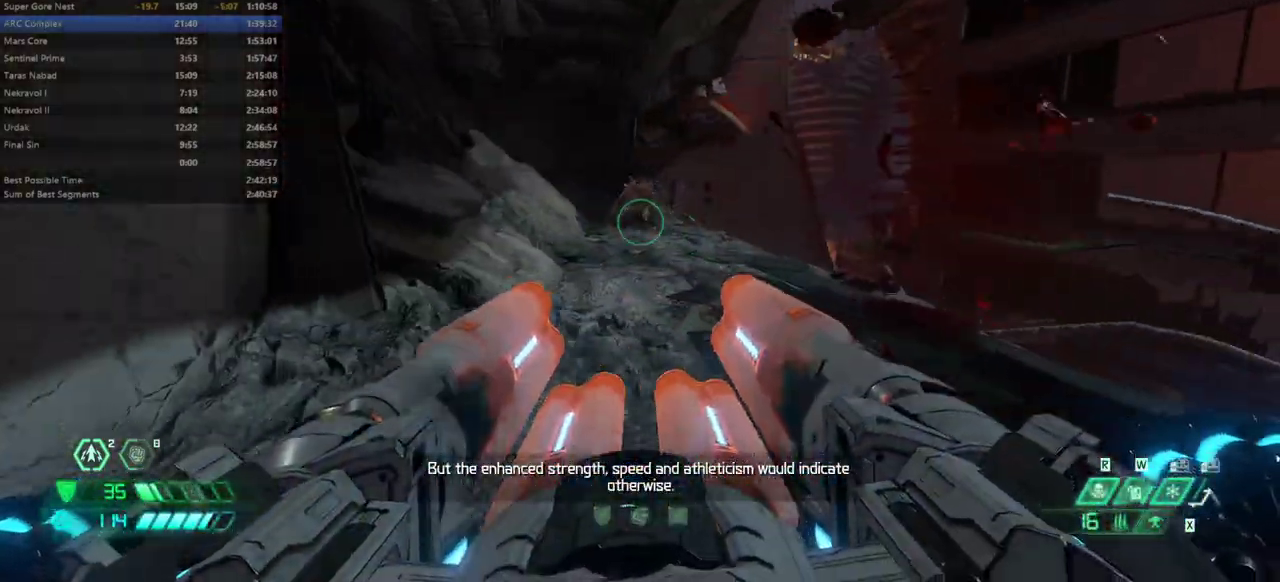
{"keys": ["fw"], "events": [[67, "fw", "down"]]}
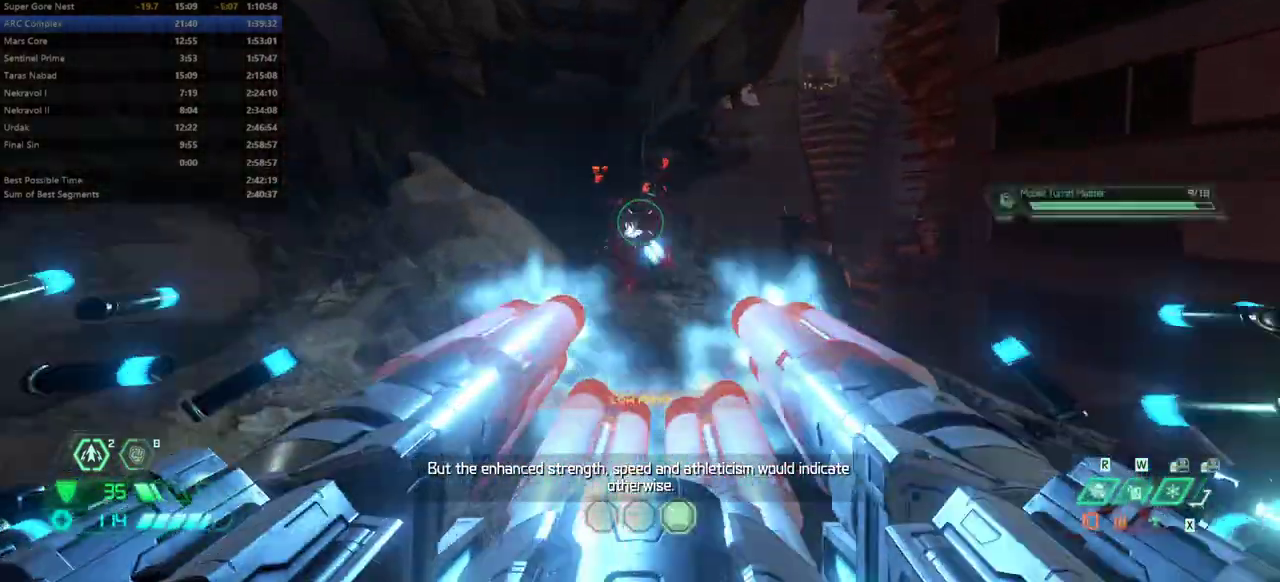
{"keys": ["fw"], "events": []}
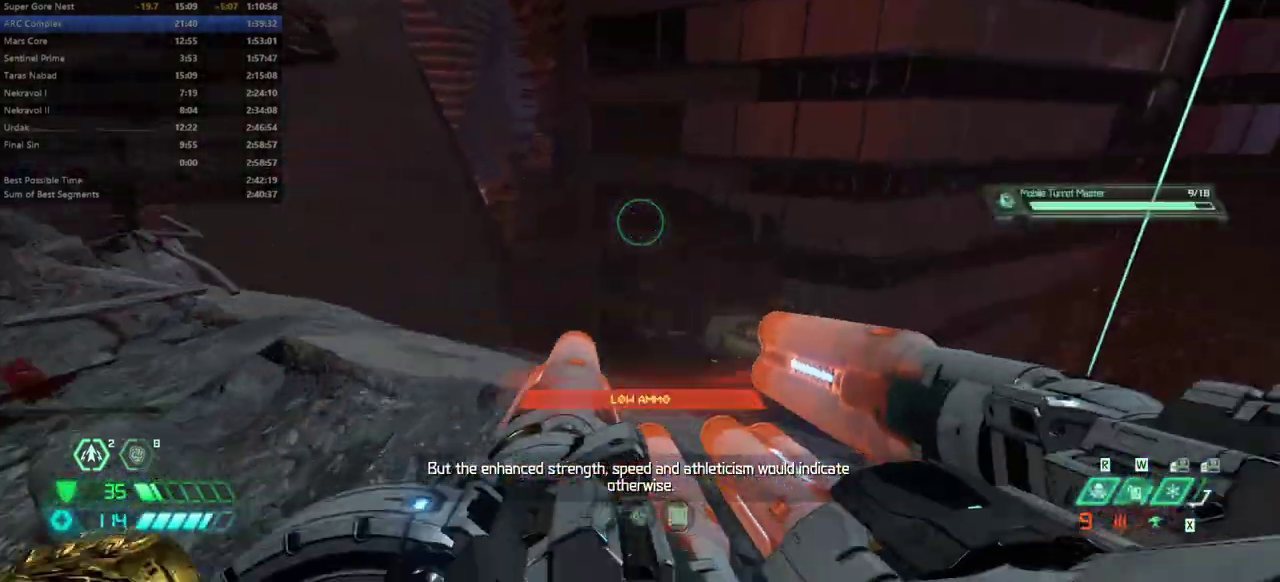
{"keys": ["fw"], "events": [[67, "ssg", "down"], [133, "ssg", "up"], [300, "jump", "down"], [367, "jump", "up"]]}
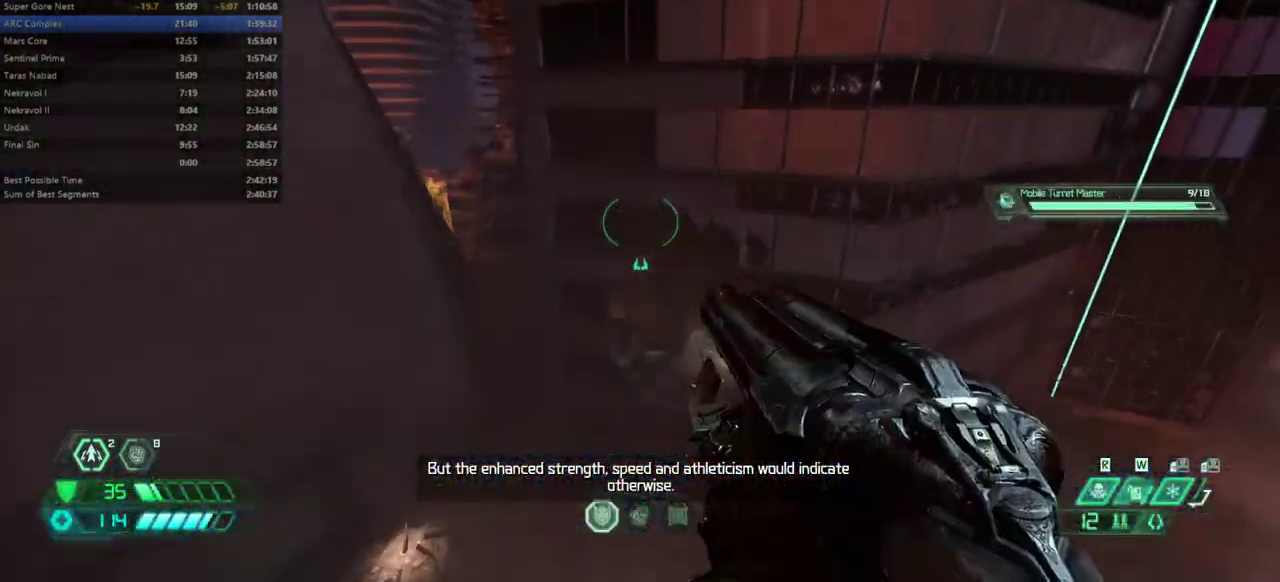
{"keys": ["fw"], "events": []}
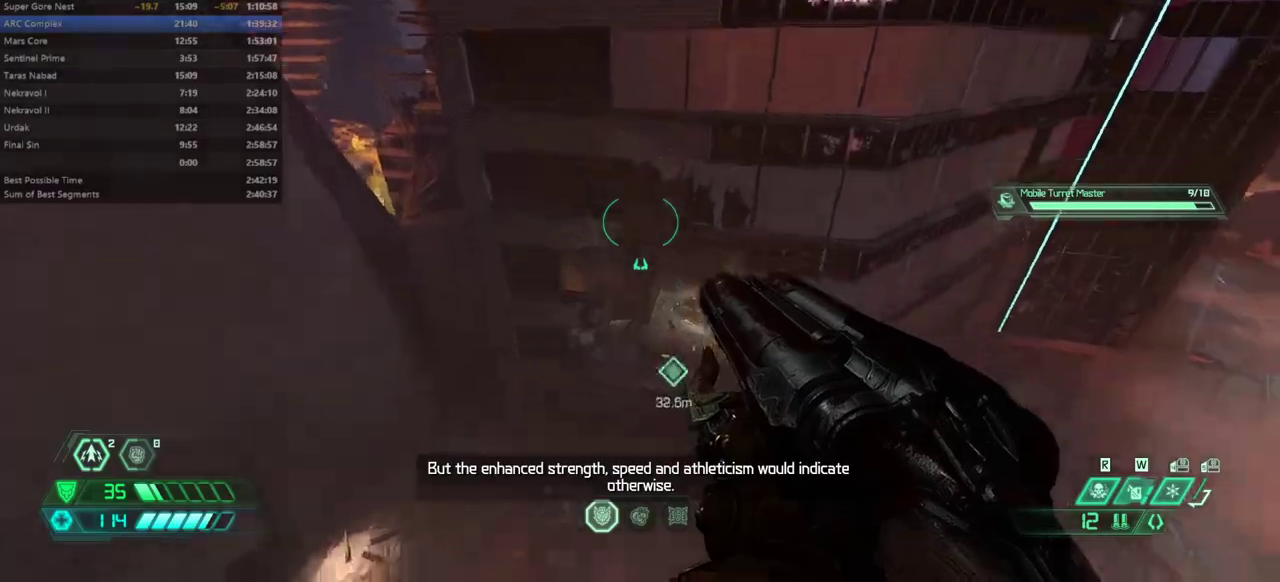
{"keys": ["fw"], "events": []}
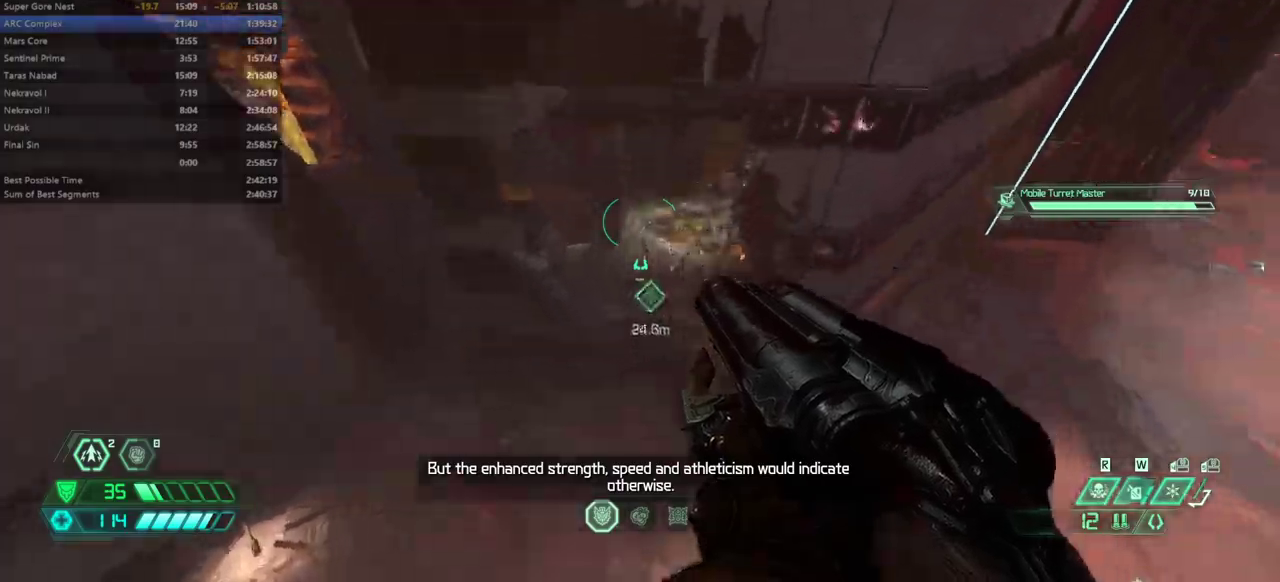
{"keys": ["fw"], "events": []}
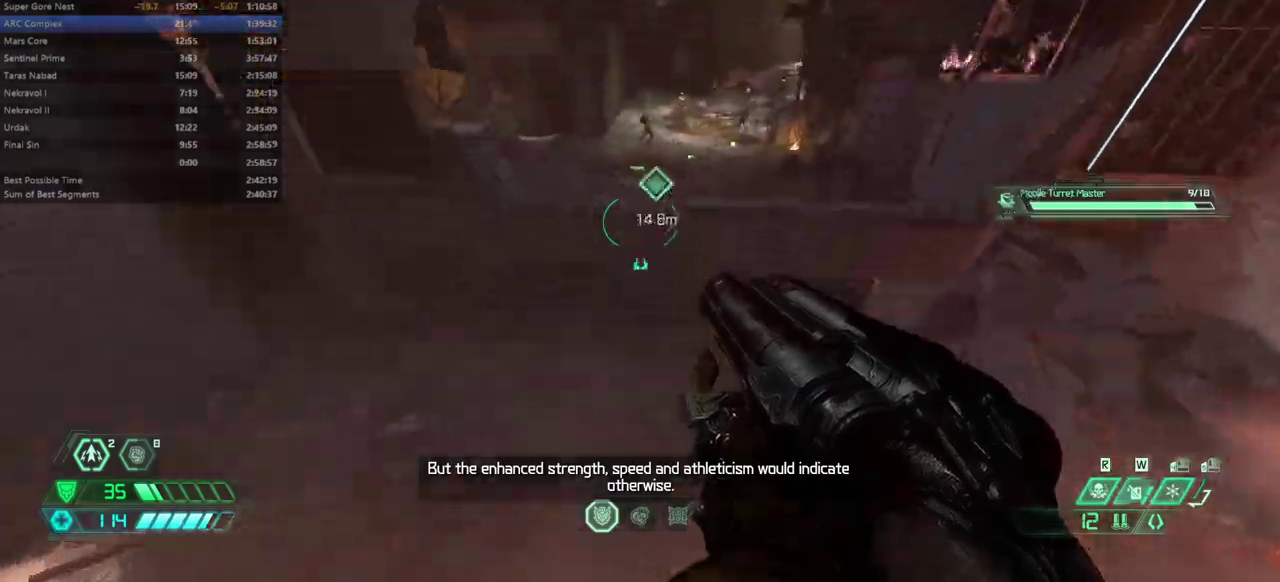
{"keys": ["fb", "fw"], "events": [[33, "dash", "down"], [100, "dash", "up"], [500, "fb", "down"]]}
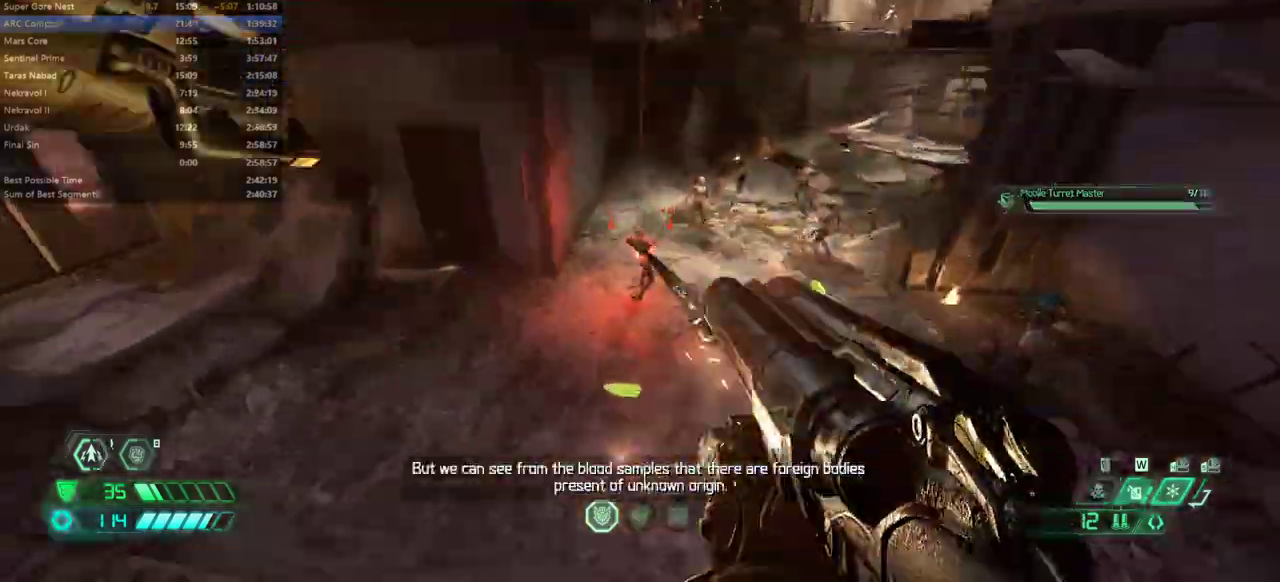
{"keys": ["fw"], "events": [[67, "fb", "up"], [233, "cs", "down"], [333, "cs", "up"]]}
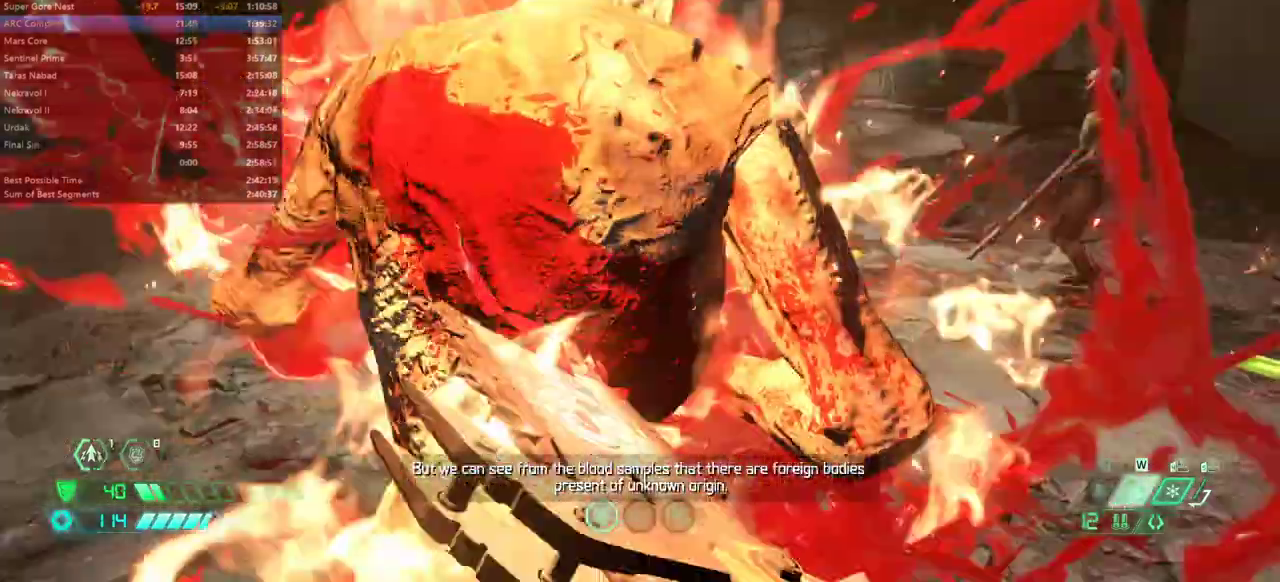
{"keys": ["fw"], "events": [[133, "r", "down"], [367, "r", "up"]]}
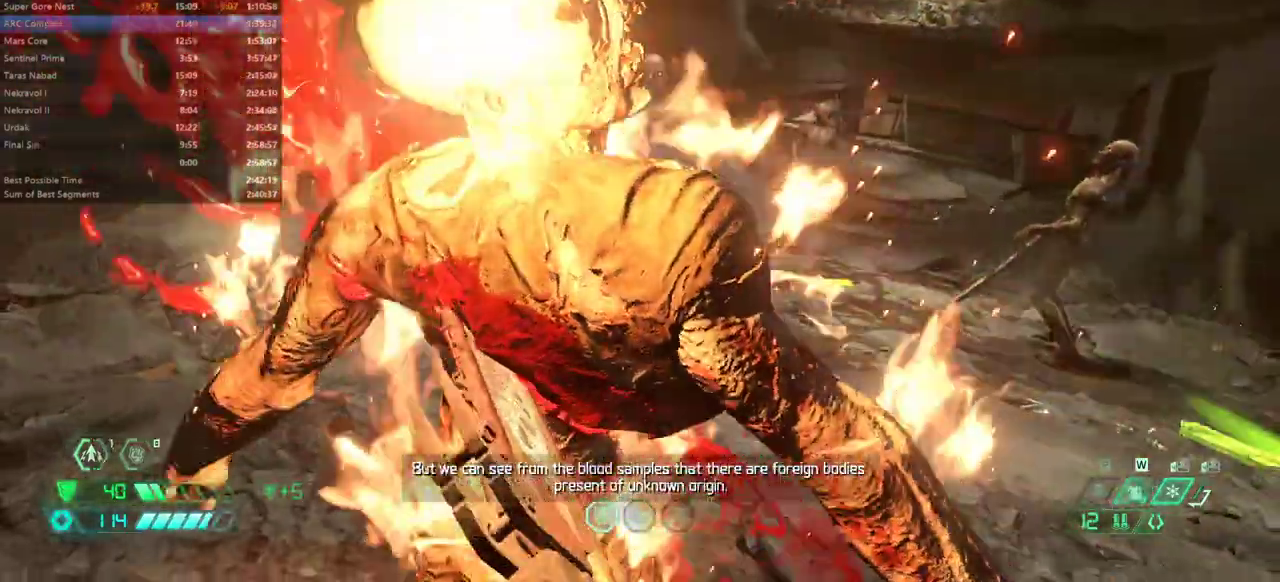
{"keys": ["fw"], "events": [[100, "r", "down"], [333, "r", "up"]]}
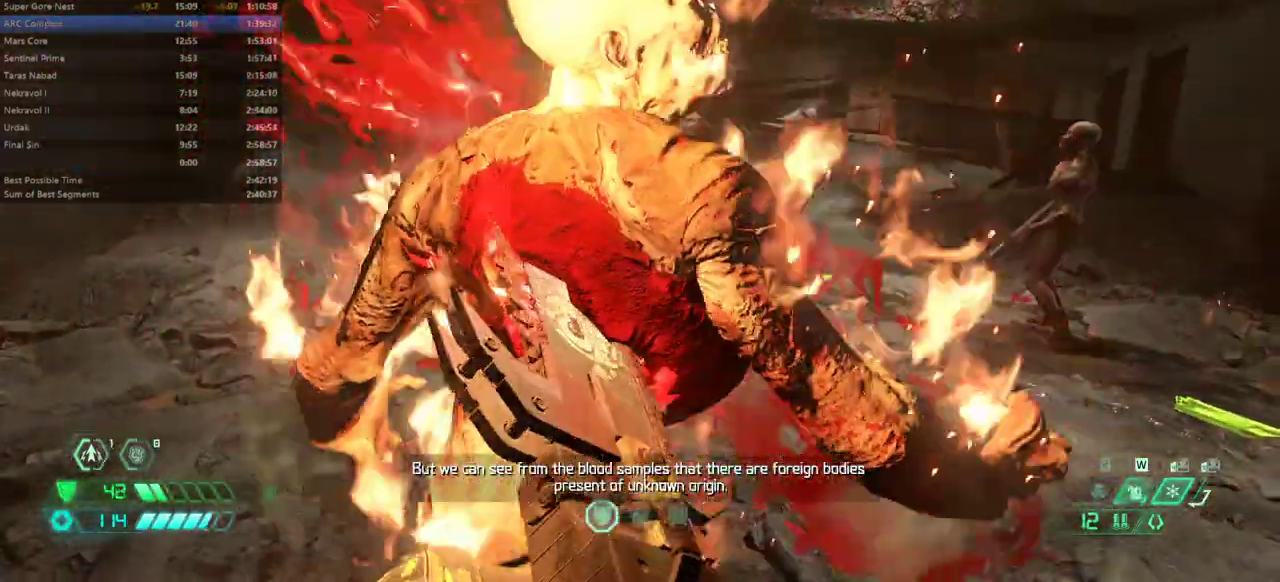
{"keys": ["fw"], "events": []}
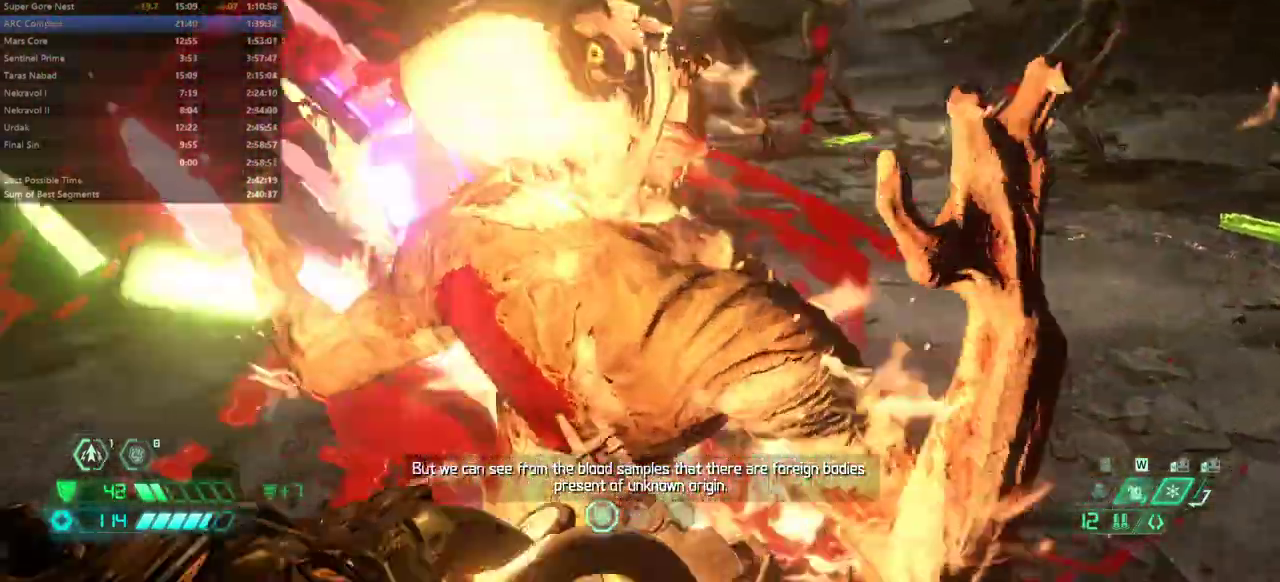
{"keys": ["cg", "fw"], "events": [[500, "cg", "down"]]}
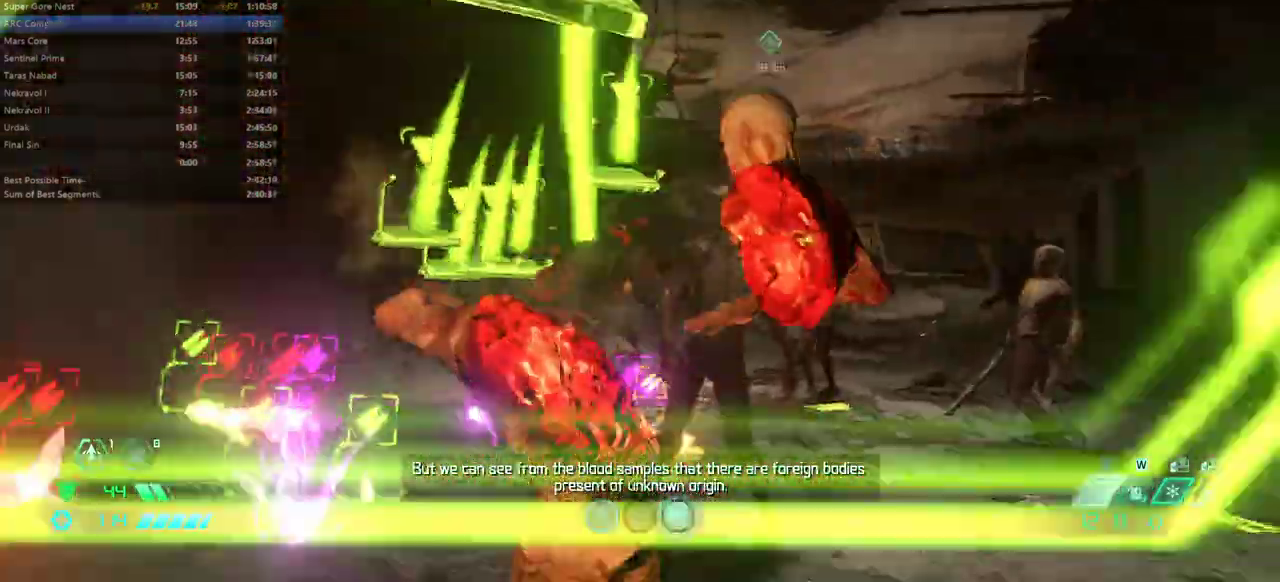
{"keys": ["bw", "l"], "events": [[100, "cg", "up"], [300, "fw", "up"], [300, "l", "down"], [400, "bw", "down"]]}
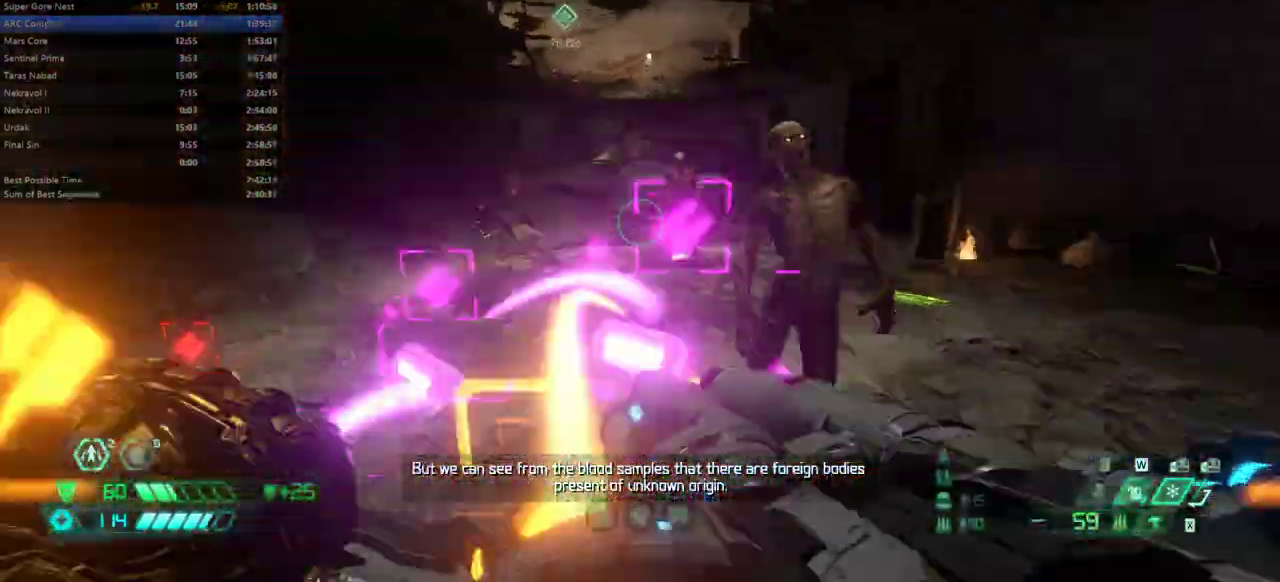
{"keys": ["bw"], "events": [[33, "l", "up"], [300, "r", "down"], [500, "r", "up"]]}
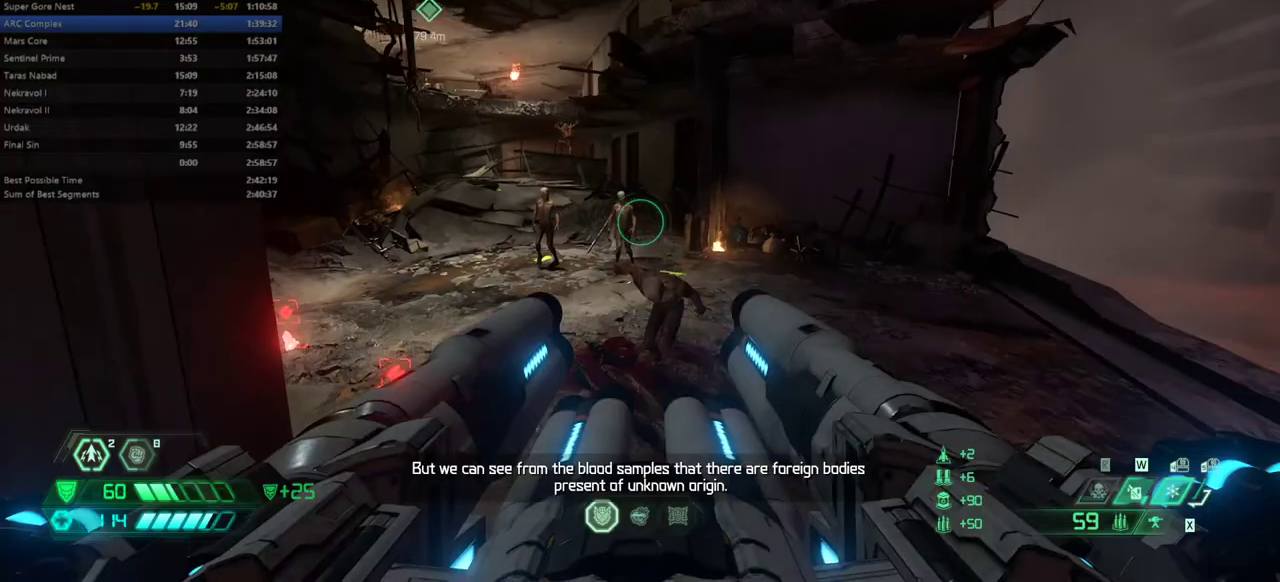
{"keys": ["fw"], "events": [[133, "bw", "up"], [367, "fw", "down"]]}
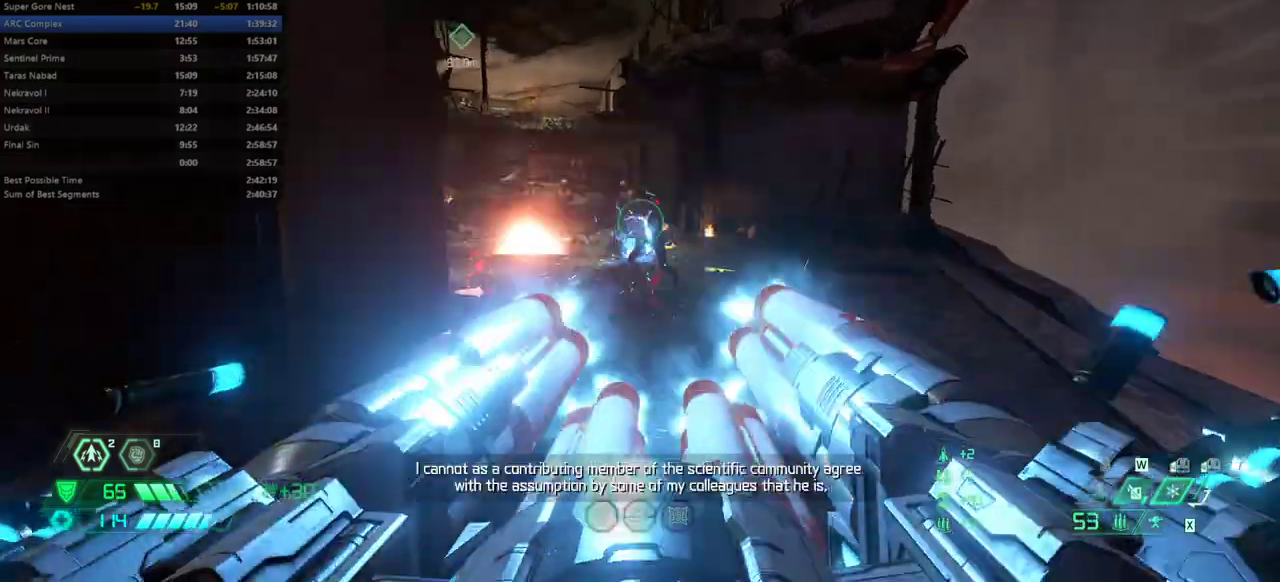
{"keys": ["fw"], "events": [[167, "r", "down"], [300, "r", "up"], [333, "r", "down"], [400, "r", "up"]]}
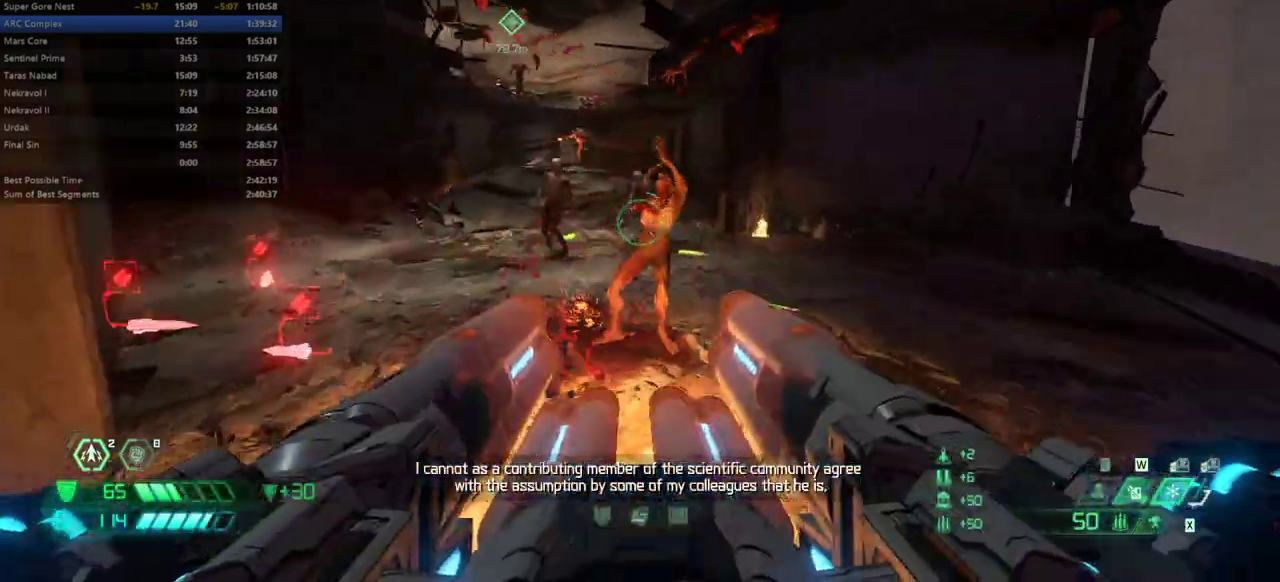
{"keys": [], "events": [[67, "r", "down"], [400, "fw", "up"], [467, "r", "up"]]}
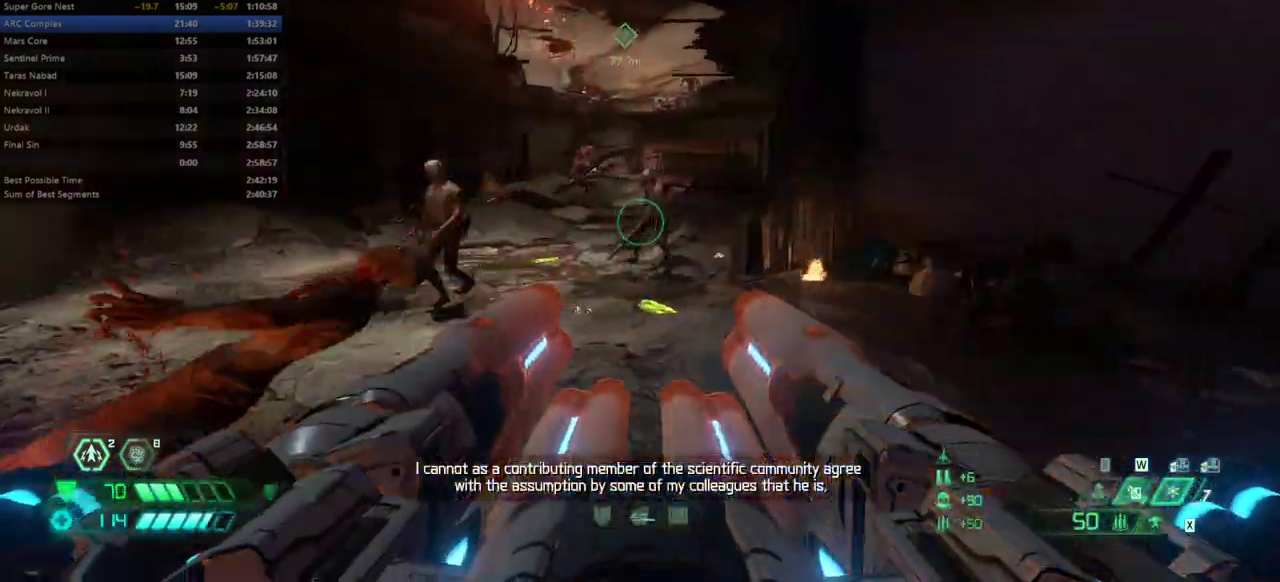
{"keys": ["fw", "l"], "events": [[333, "fw", "down"], [333, "l", "down"]]}
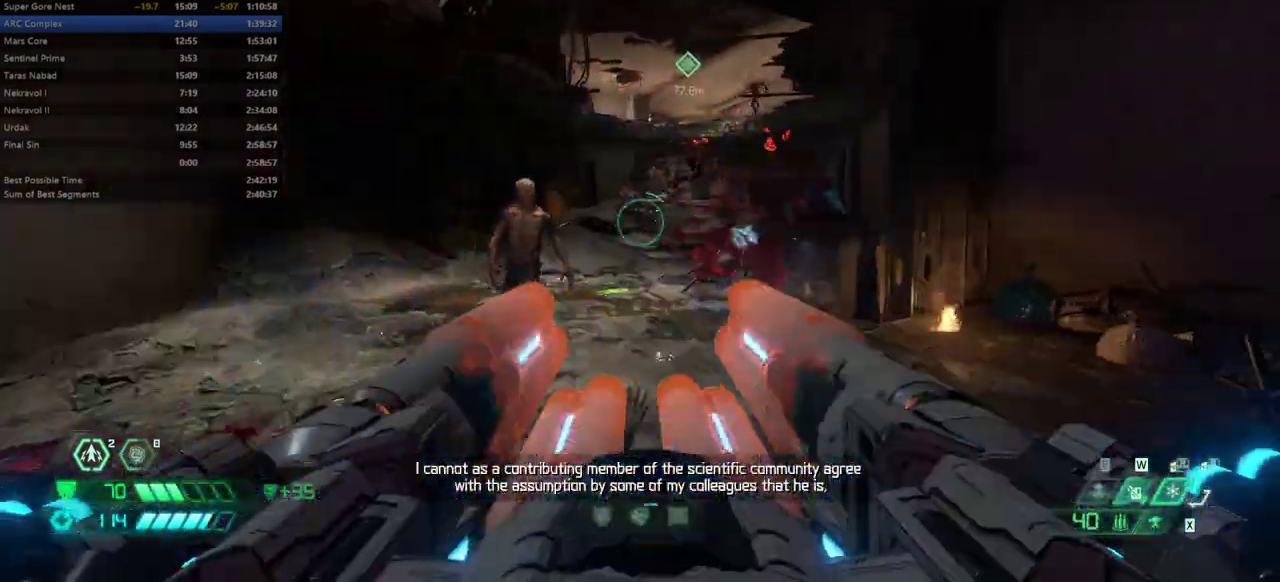
{"keys": ["l"], "events": [[67, "fw", "up"], [167, "l", "up"], [500, "l", "down"]]}